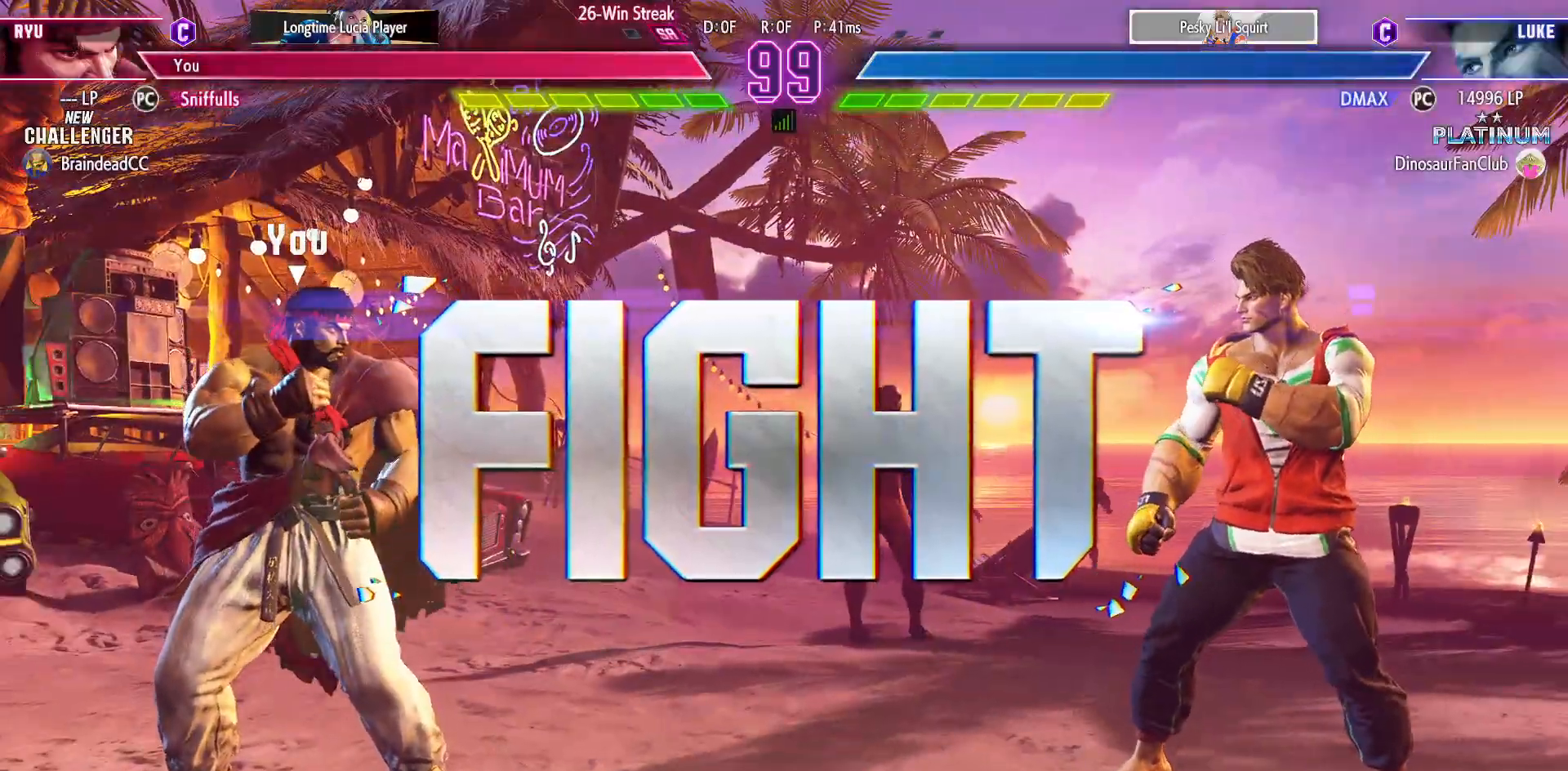
Gameplay with a controller (arcade stick); each line is a JSON object with the inputs held at the frame after it (dt_ms = milliseconds from this image to that frame). "events" lists button and stick changes between this image and that frame as [ms after this image, input, new state], when the widget could be followed in between. Not read: HP L3 LP MP R3.
{"dt_ms": 500, "buttons": ["DPAD_RIGHT"], "events": [[367, "DPAD_DOWN", "down"], [433, "DPAD_RIGHT", "down"], [500, "DPAD_DOWN", "up"]]}
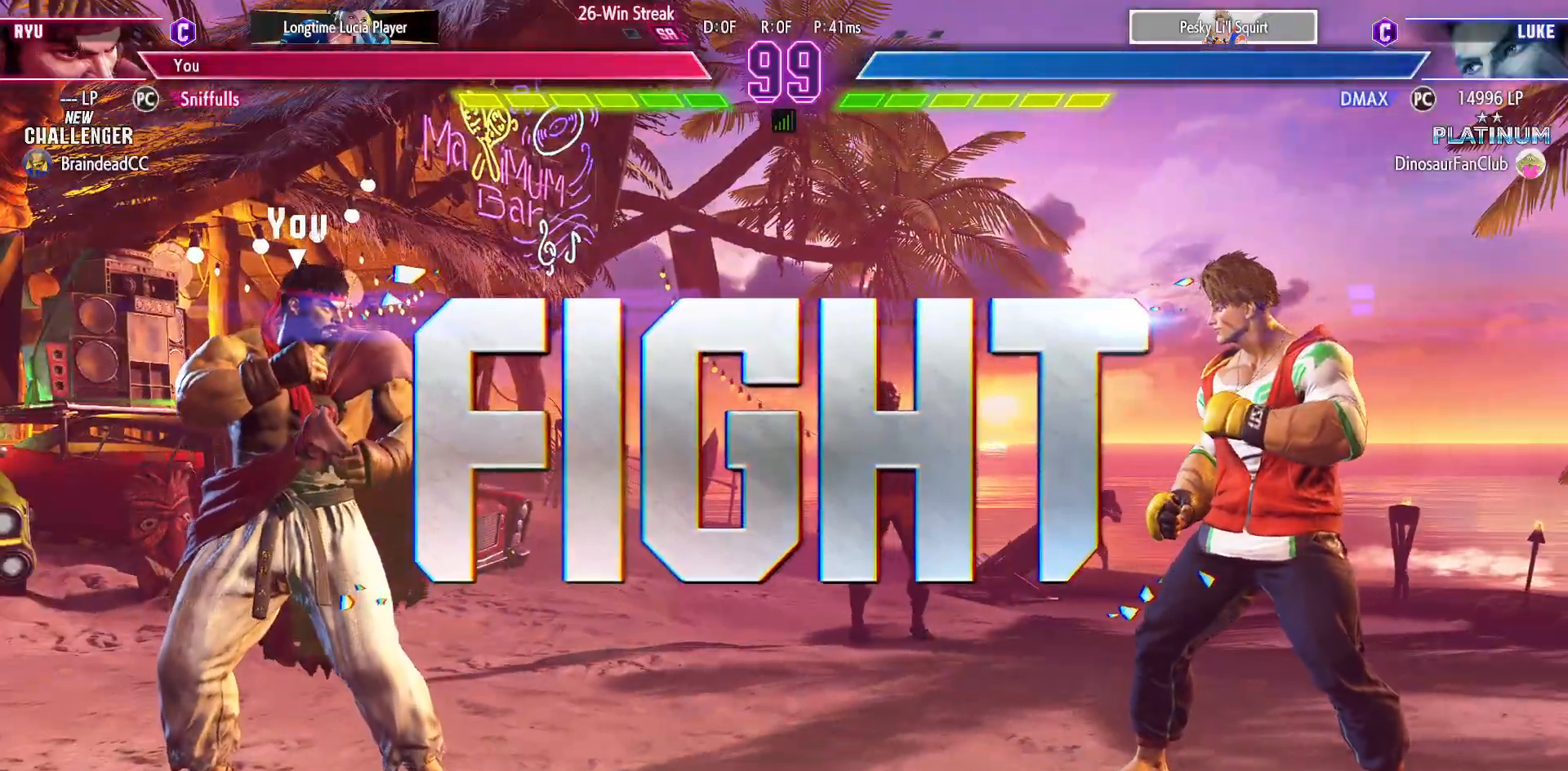
{"dt_ms": 500, "buttons": [], "events": [[33, "R1", "down"], [50, "DPAD_RIGHT", "up"], [117, "R1", "up"]]}
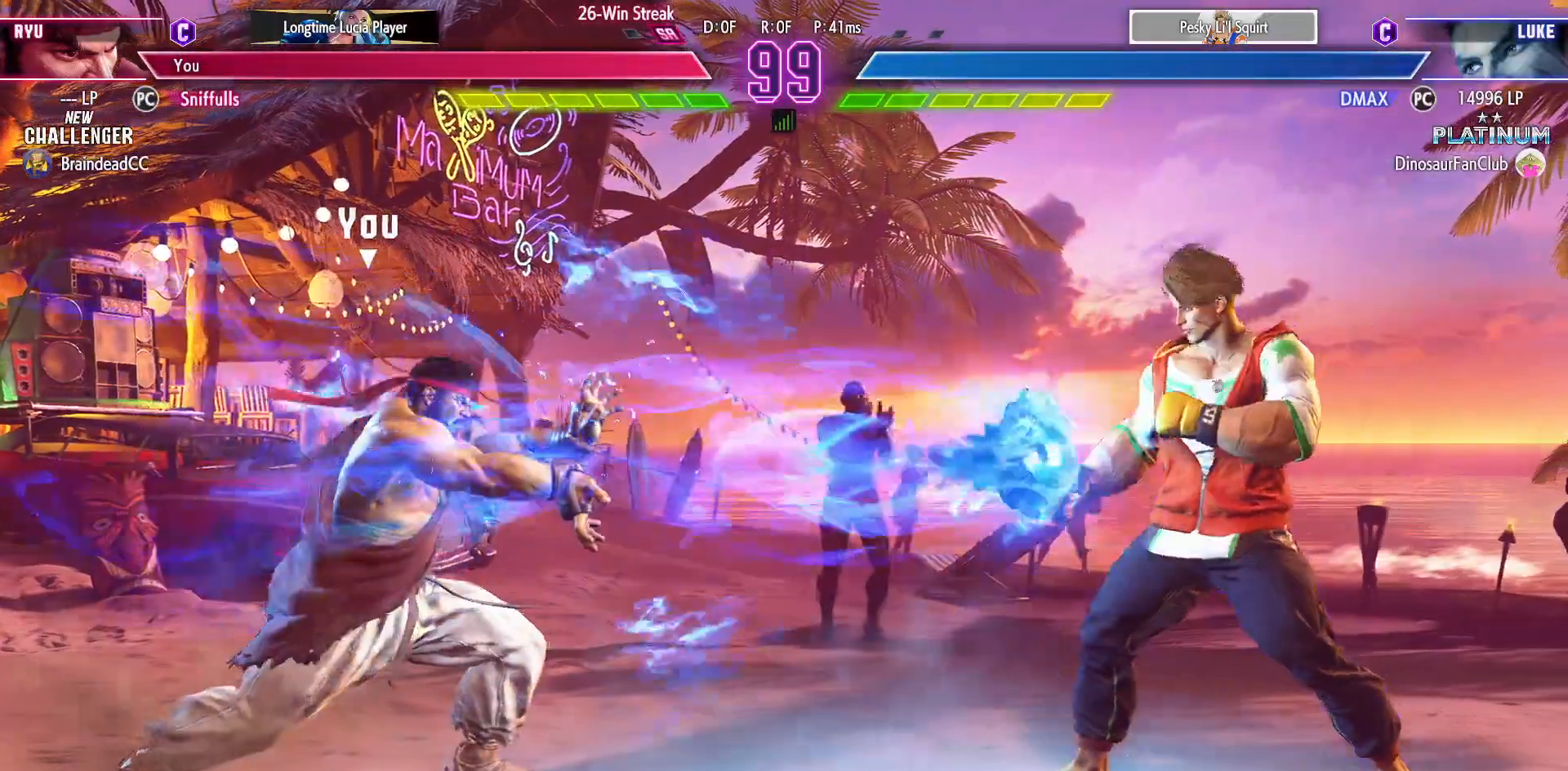
{"dt_ms": 500, "buttons": [], "events": [[117, "DPAD_DOWN", "down"], [183, "DPAD_RIGHT", "down"], [217, "DPAD_DOWN", "up"], [250, "R1", "down"], [267, "DPAD_RIGHT", "up"], [317, "R1", "up"]]}
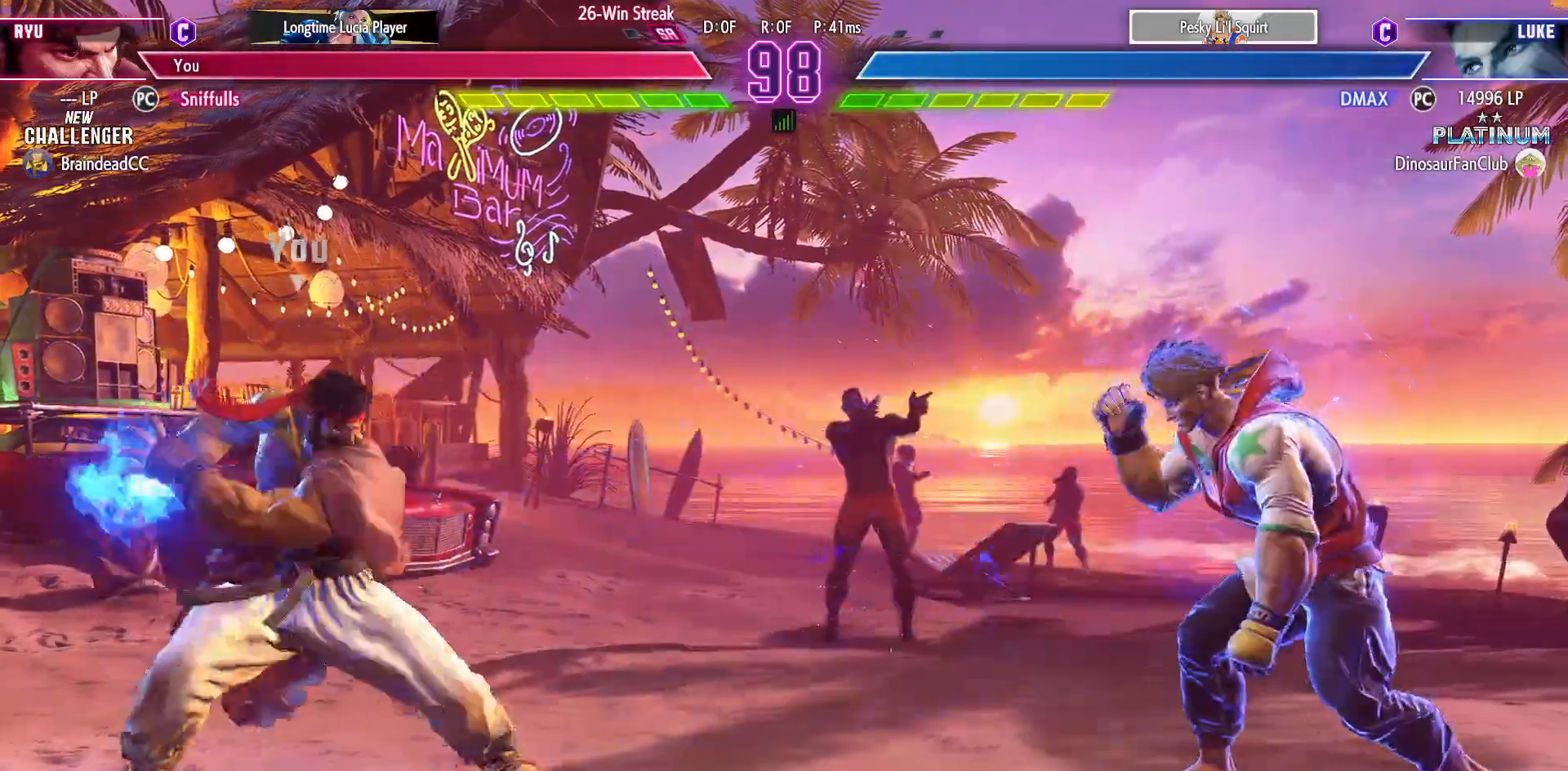
{"dt_ms": 500, "buttons": ["DPAD_RIGHT"], "events": [[383, "DPAD_DOWN", "down"], [433, "DPAD_RIGHT", "down"], [483, "DPAD_DOWN", "up"]]}
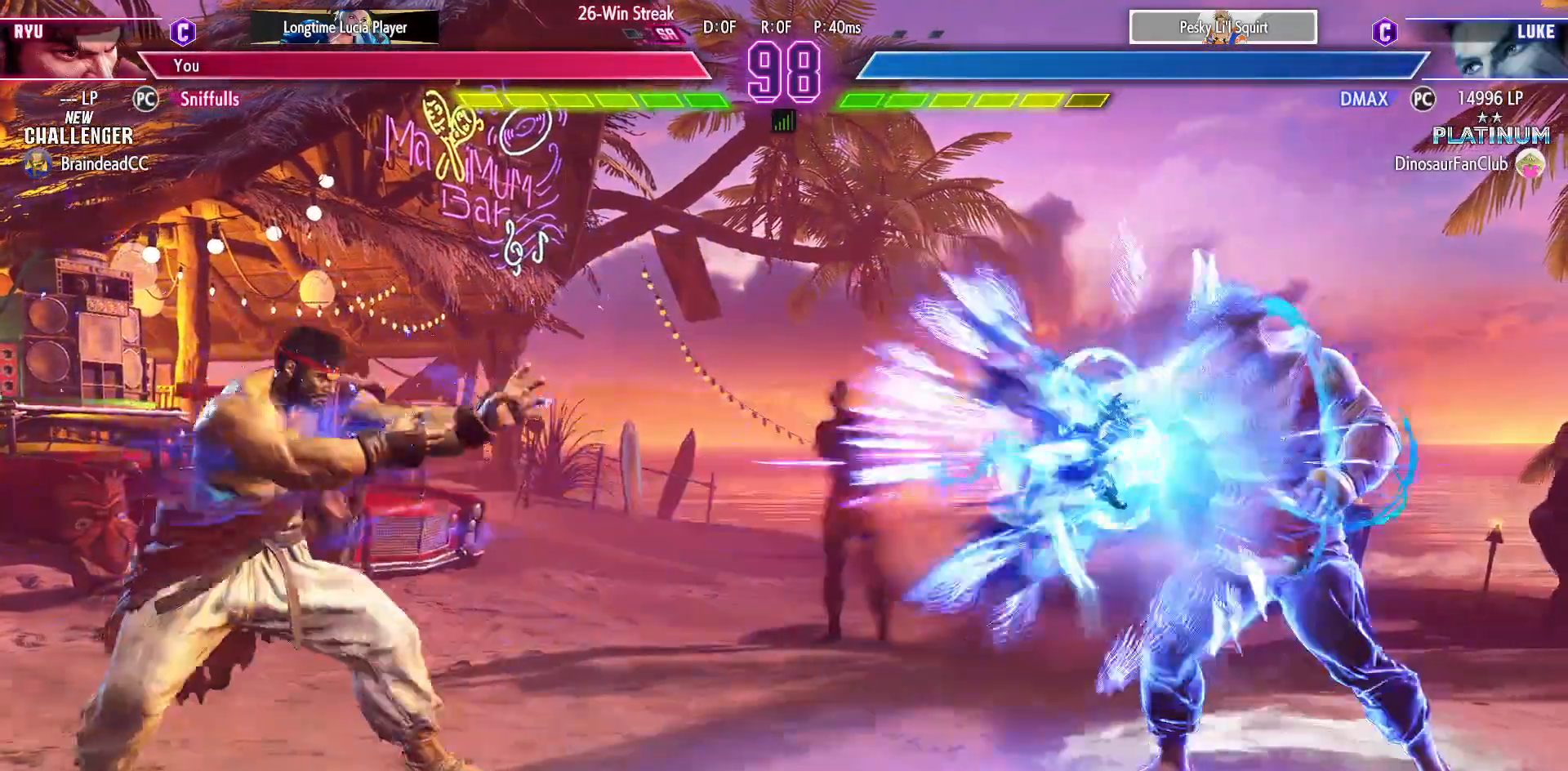
{"dt_ms": 500, "buttons": [], "events": [[17, "SQUARE", "down"], [67, "DPAD_RIGHT", "up"], [117, "SQUARE", "up"]]}
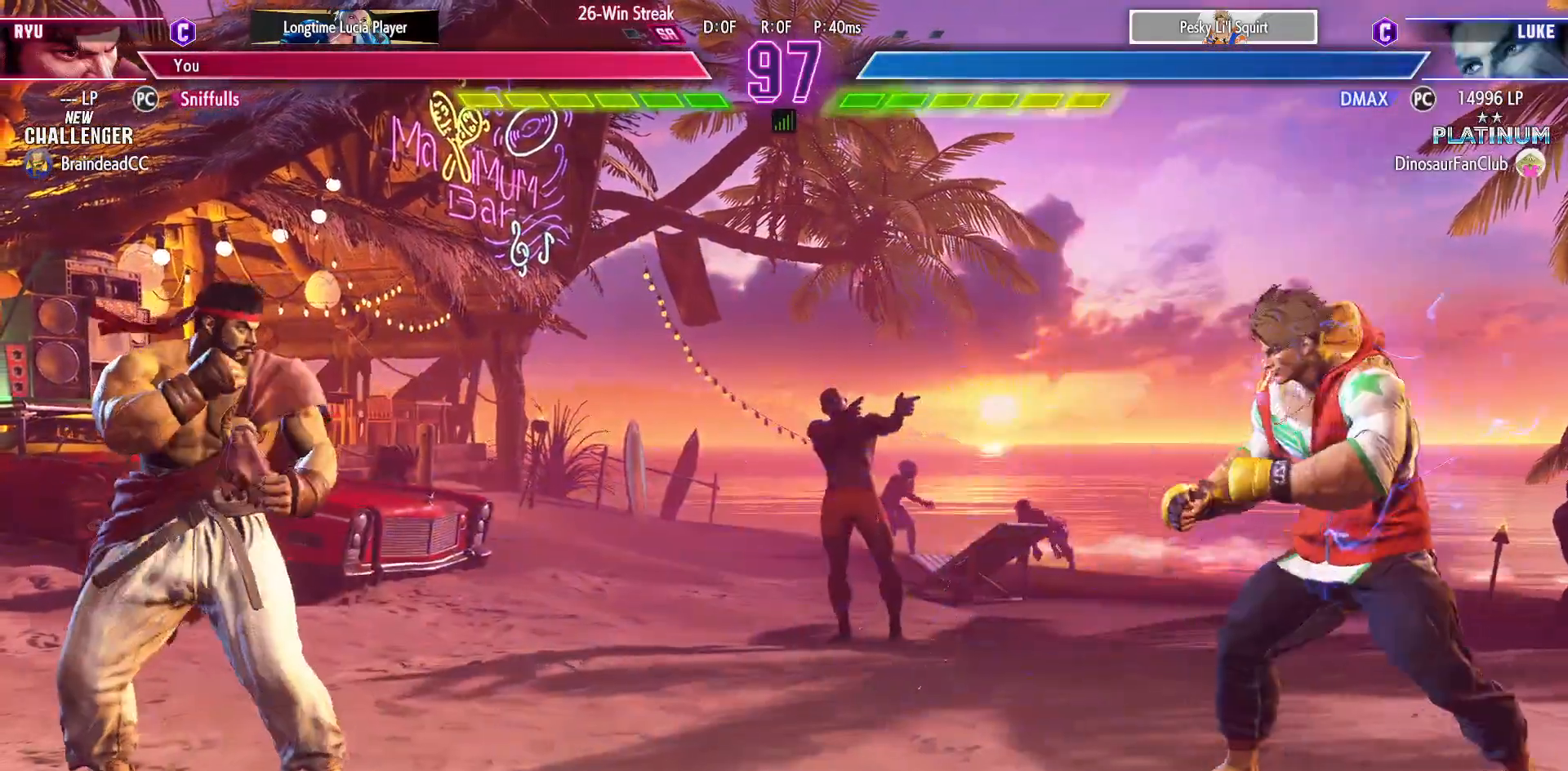
{"dt_ms": 500, "buttons": ["DPAD_UP", "DPAD_RIGHT"], "events": [[100, "DPAD_RIGHT", "down"], [150, "DPAD_UP", "down"]]}
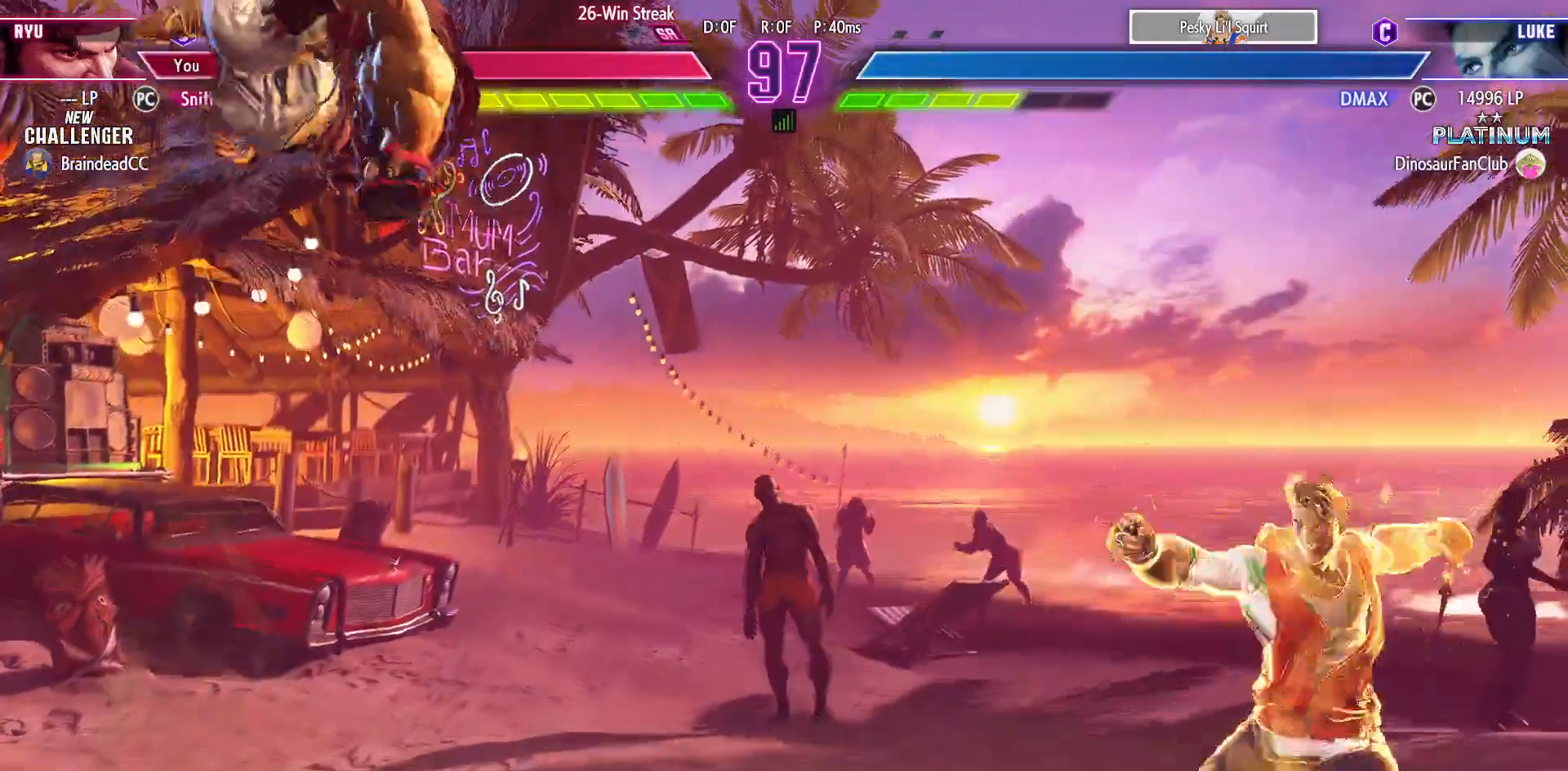
{"dt_ms": 500, "buttons": ["DPAD_DOWN", "DPAD_LEFT"], "events": [[17, "DPAD_RIGHT", "up"], [17, "DPAD_UP", "up"], [133, "R2", "down"], [183, "DPAD_LEFT", "down"], [200, "DPAD_DOWN", "down"], [283, "R2", "up"]]}
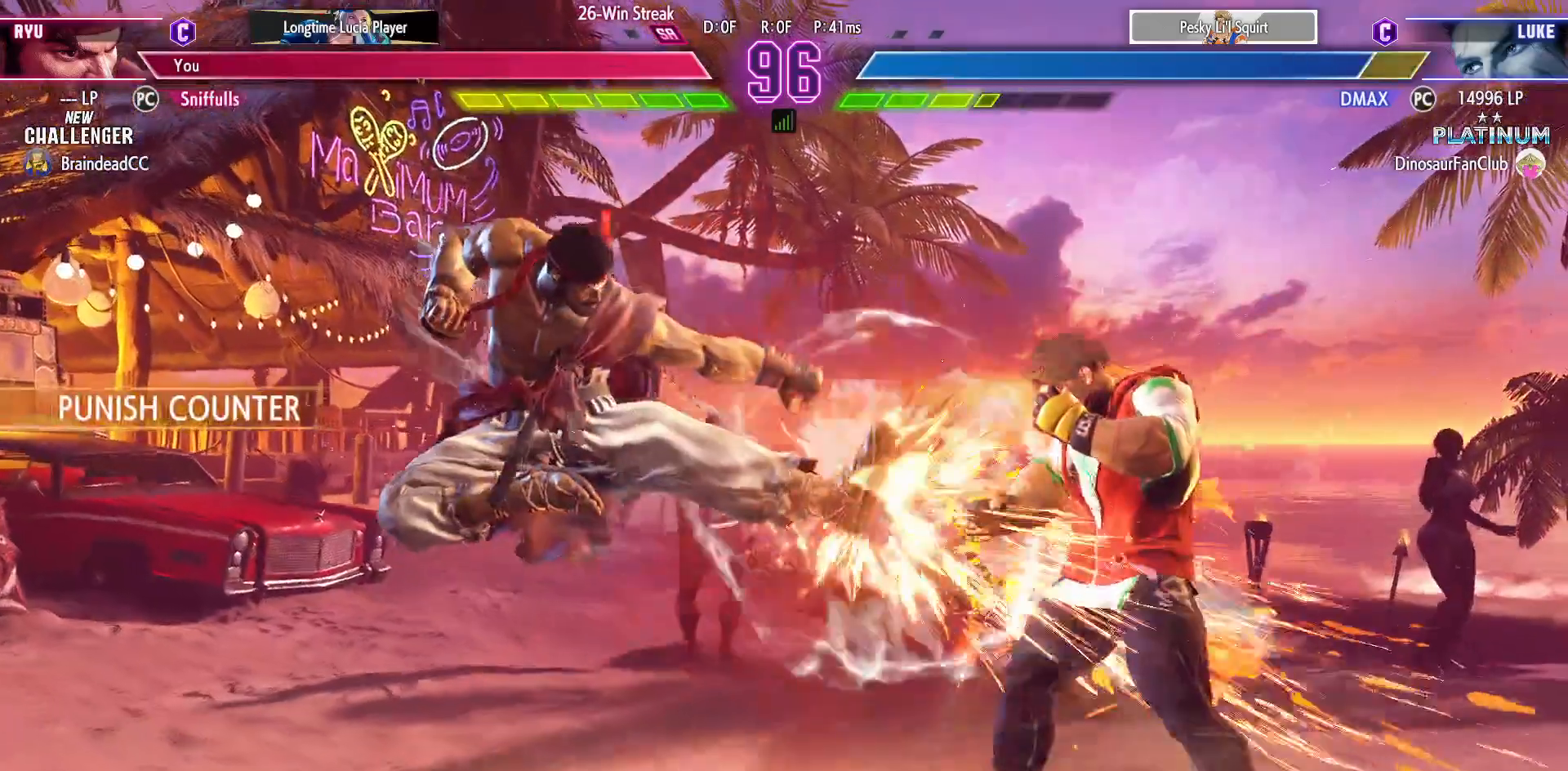
{"dt_ms": 500, "buttons": ["DPAD_DOWN", "DPAD_LEFT"], "events": [[200, "R2", "down"], [317, "R2", "up"]]}
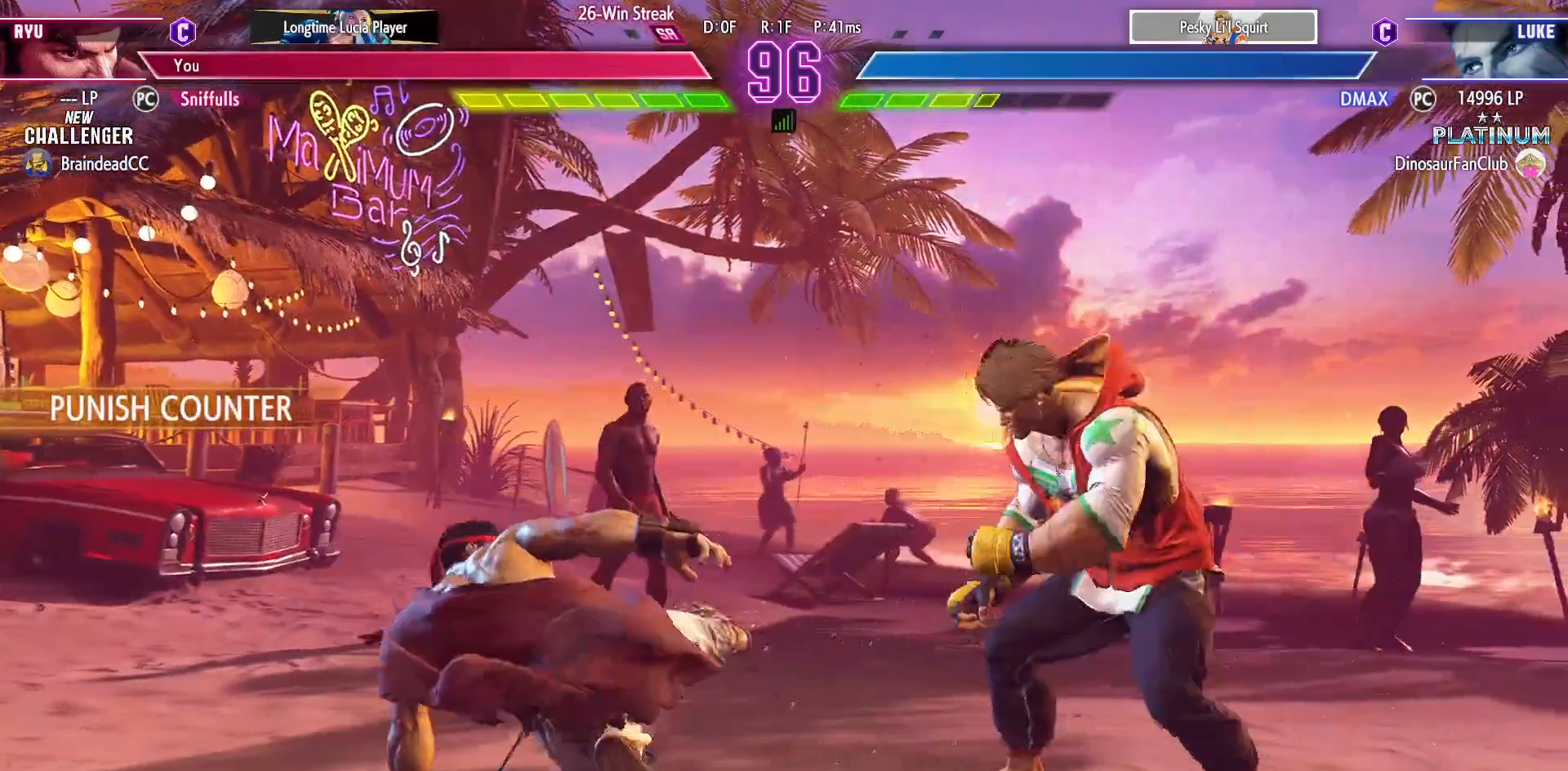
{"dt_ms": 500, "buttons": ["DPAD_LEFT"], "events": [[450, "DPAD_DOWN", "up"]]}
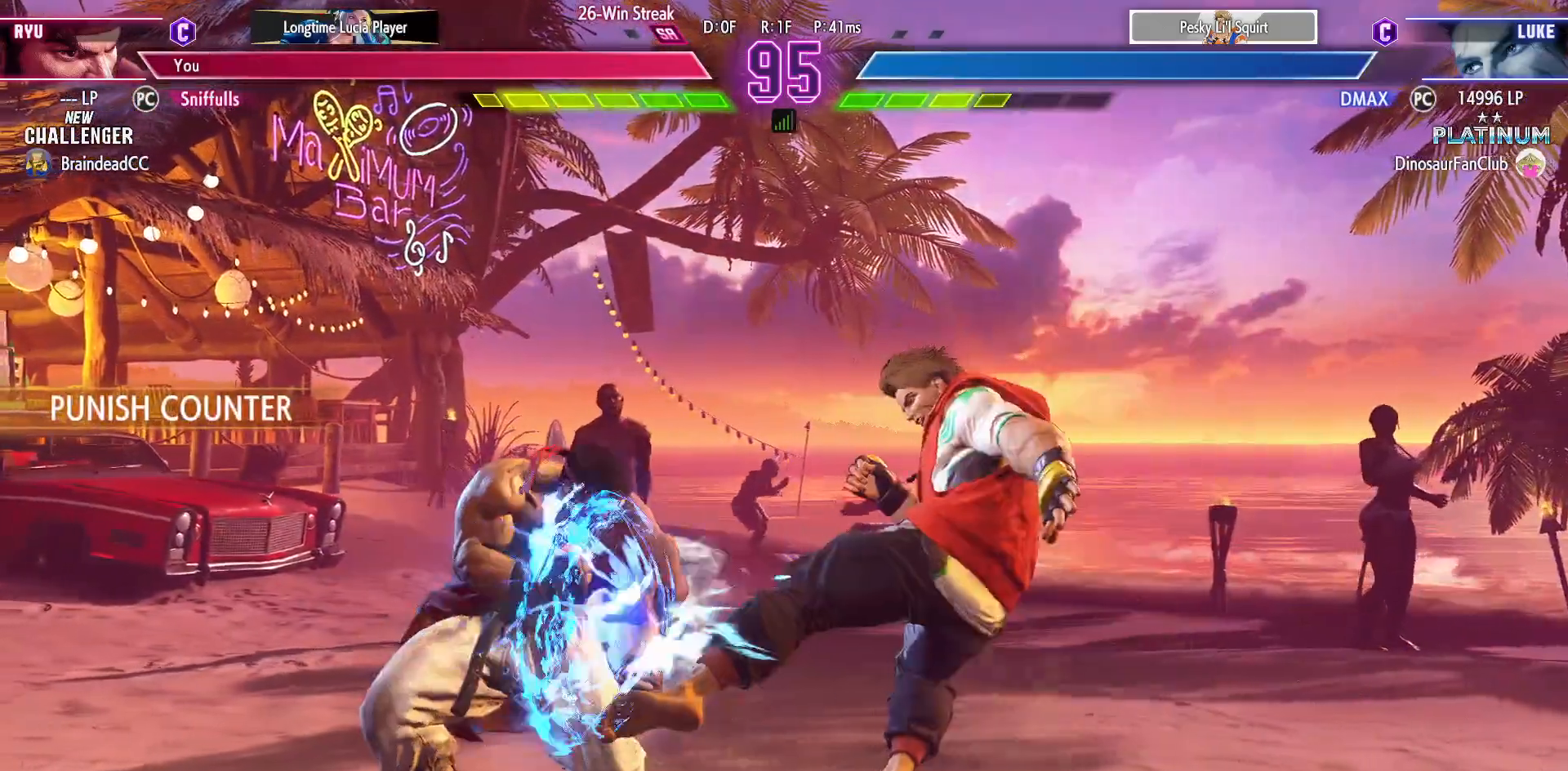
{"dt_ms": 500, "buttons": ["DPAD_DOWN", "DPAD_LEFT"], "events": [[200, "DPAD_DOWN", "down"], [367, "R2", "down"], [467, "R2", "up"]]}
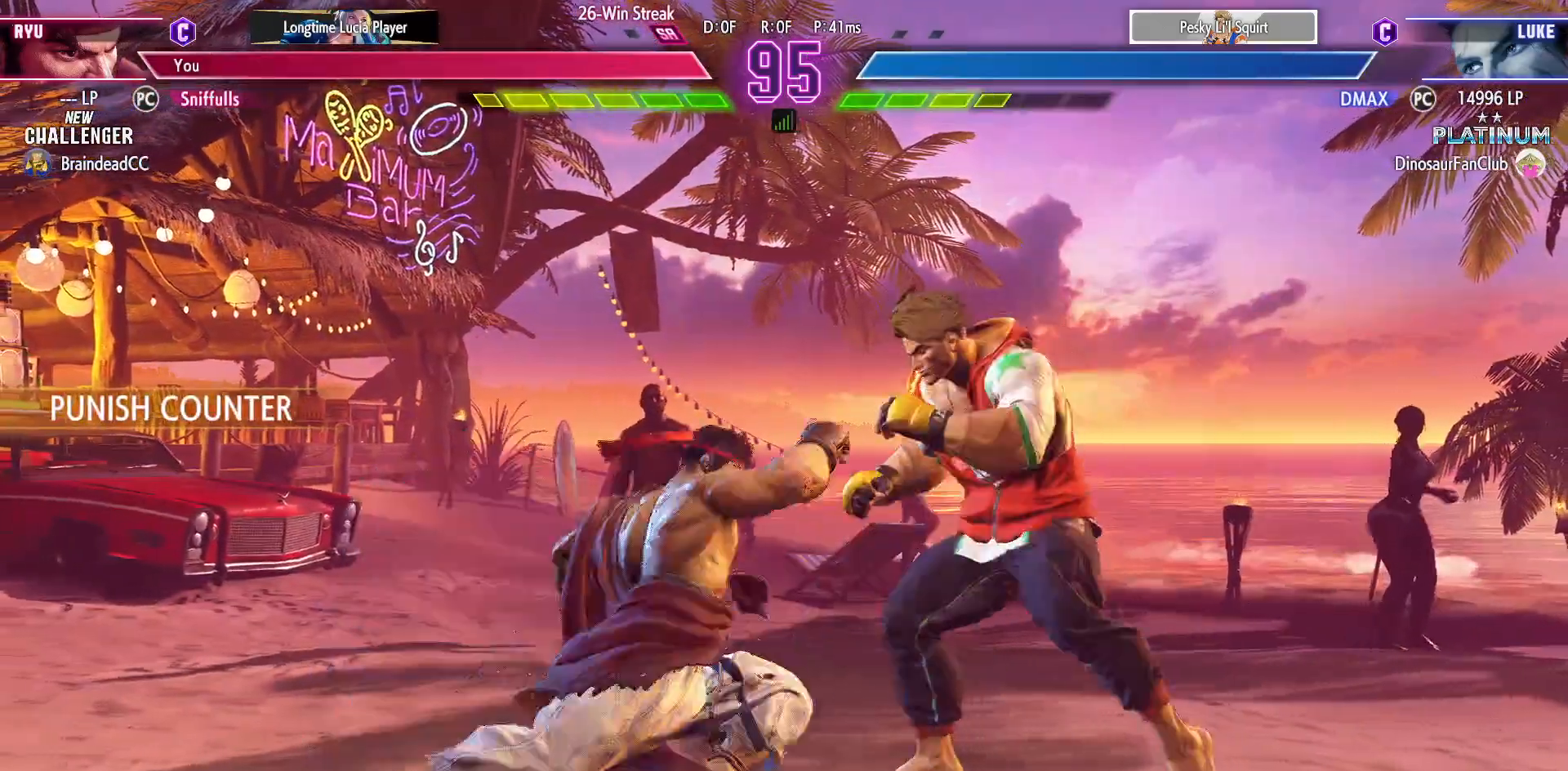
{"dt_ms": 500, "buttons": [], "events": [[383, "DPAD_LEFT", "up"], [400, "DPAD_DOWN", "up"]]}
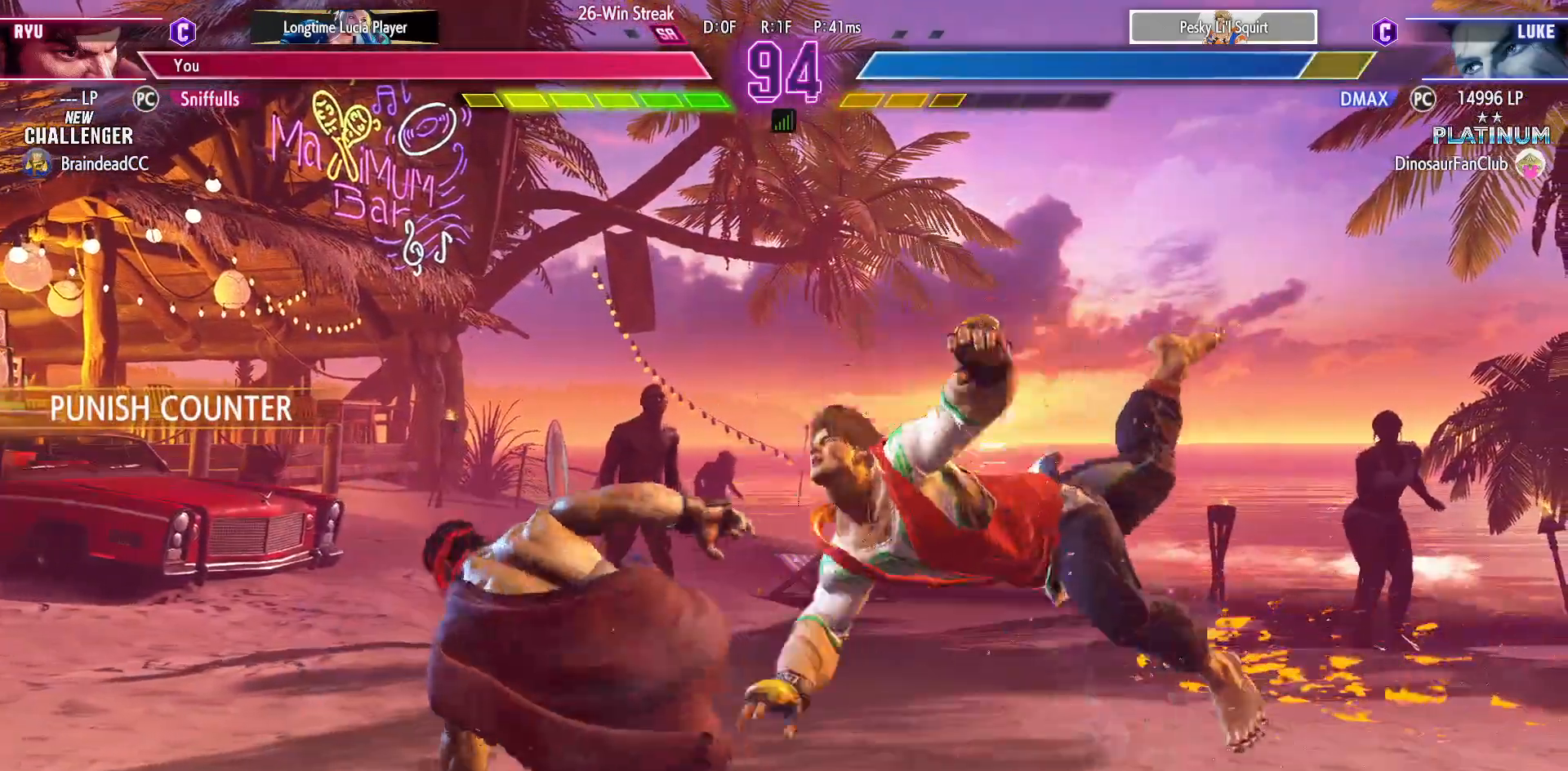
{"dt_ms": 500, "buttons": ["DPAD_RIGHT"], "events": [[150, "DPAD_RIGHT", "down"], [233, "DPAD_RIGHT", "up"], [317, "DPAD_RIGHT", "down"]]}
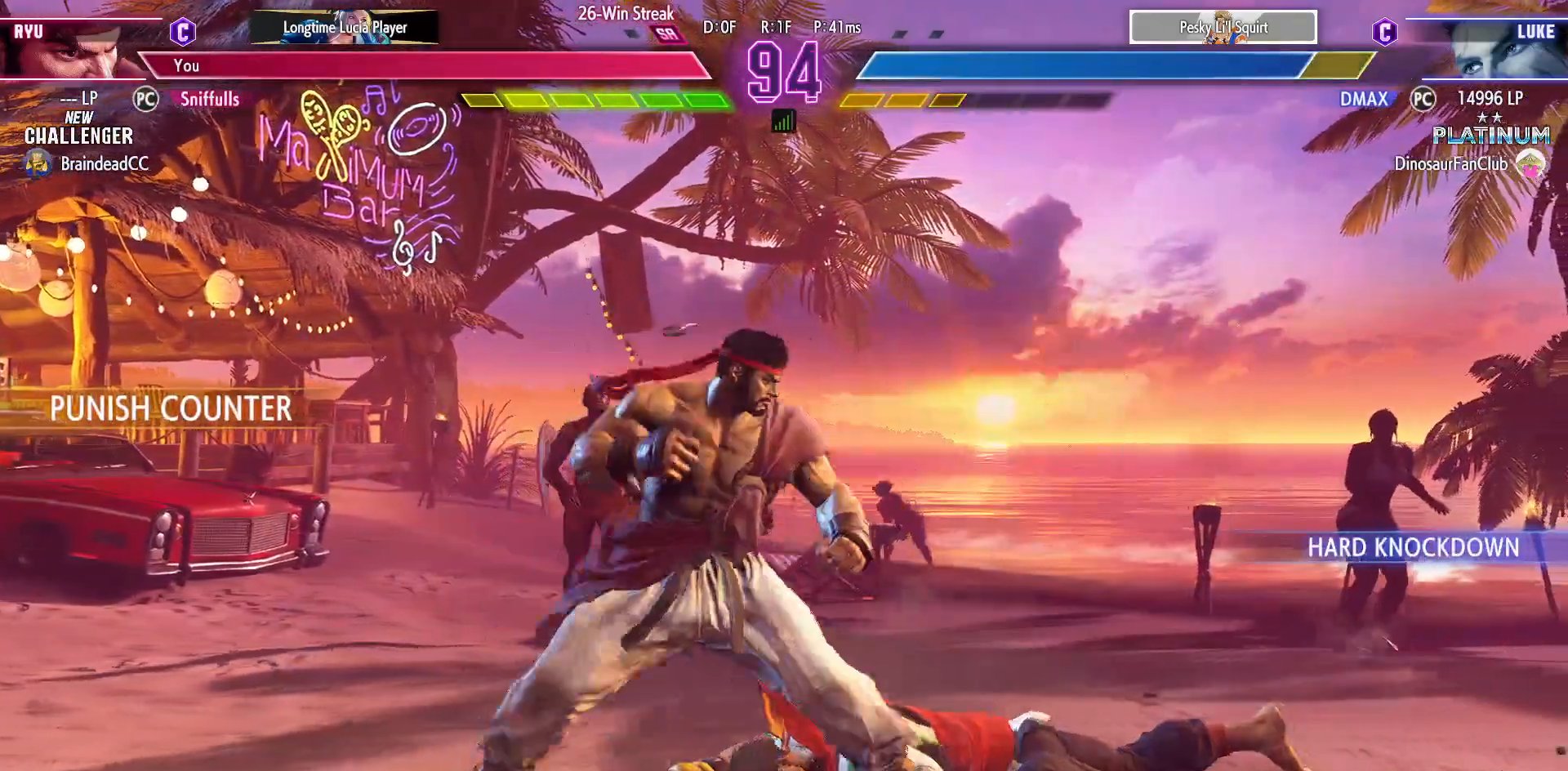
{"dt_ms": 500, "buttons": ["SQUARE", "DPAD_DOWN", "DPAD_LEFT"], "events": [[450, "DPAD_DOWN", "down"], [450, "DPAD_RIGHT", "up"], [483, "DPAD_LEFT", "down"], [483, "SQUARE", "down"]]}
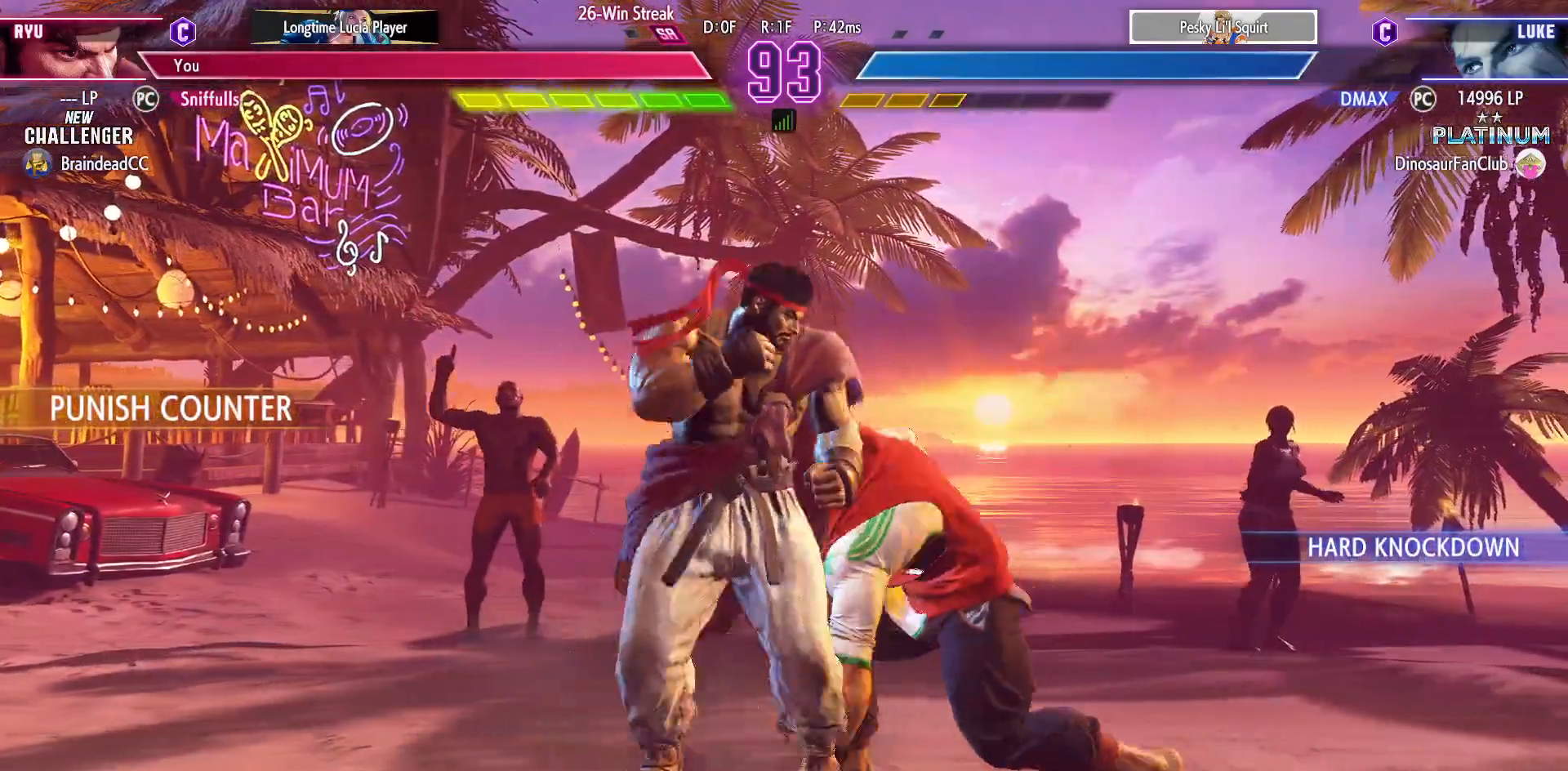
{"dt_ms": 500, "buttons": ["DPAD_DOWN", "DPAD_LEFT"], "events": [[100, "SQUARE", "up"], [317, "SQUARE", "down"], [400, "SQUARE", "up"]]}
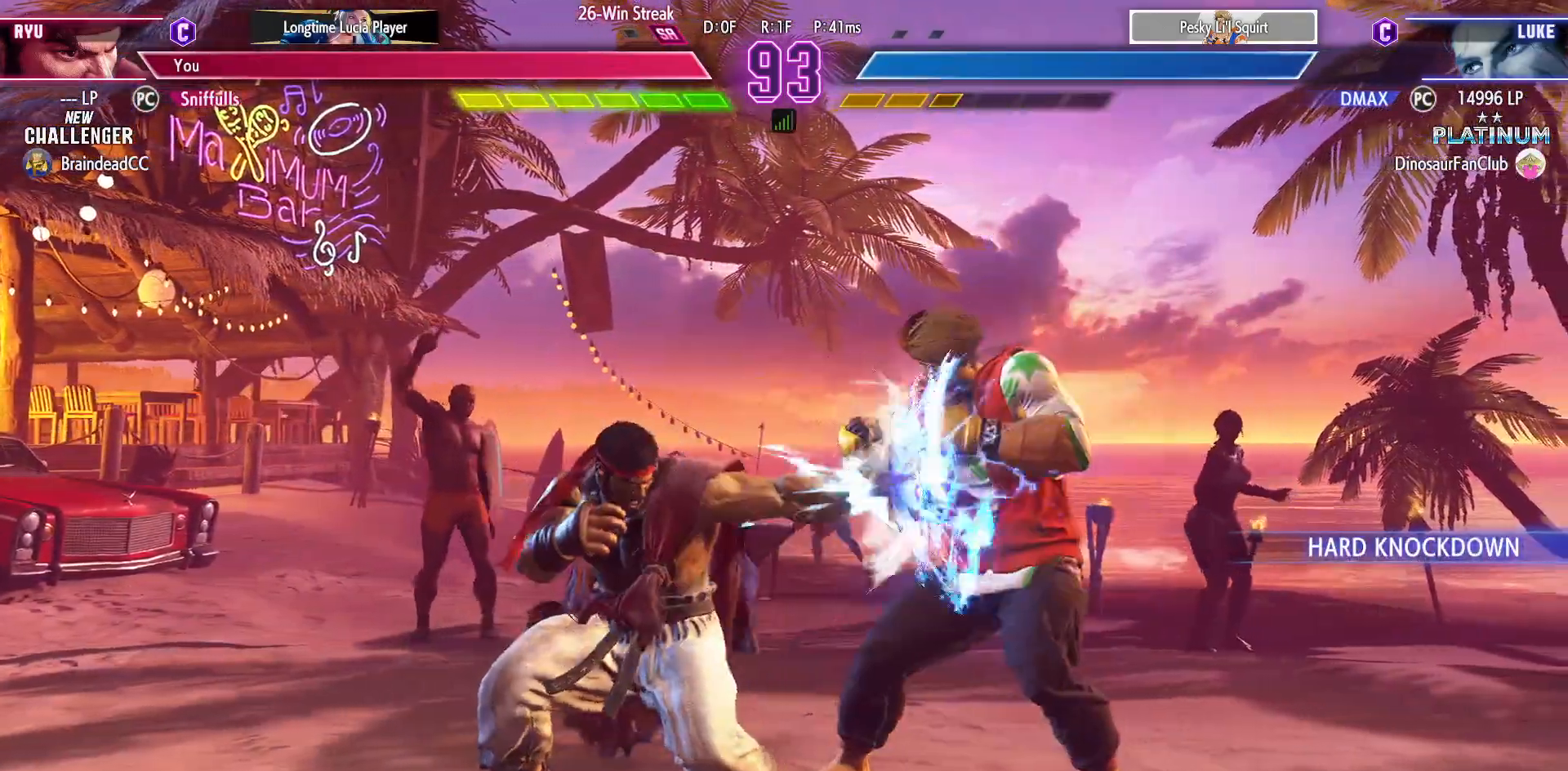
{"dt_ms": 500, "buttons": ["DPAD_DOWN", "DPAD_LEFT"], "events": [[133, "SQUARE", "down"], [233, "SQUARE", "up"]]}
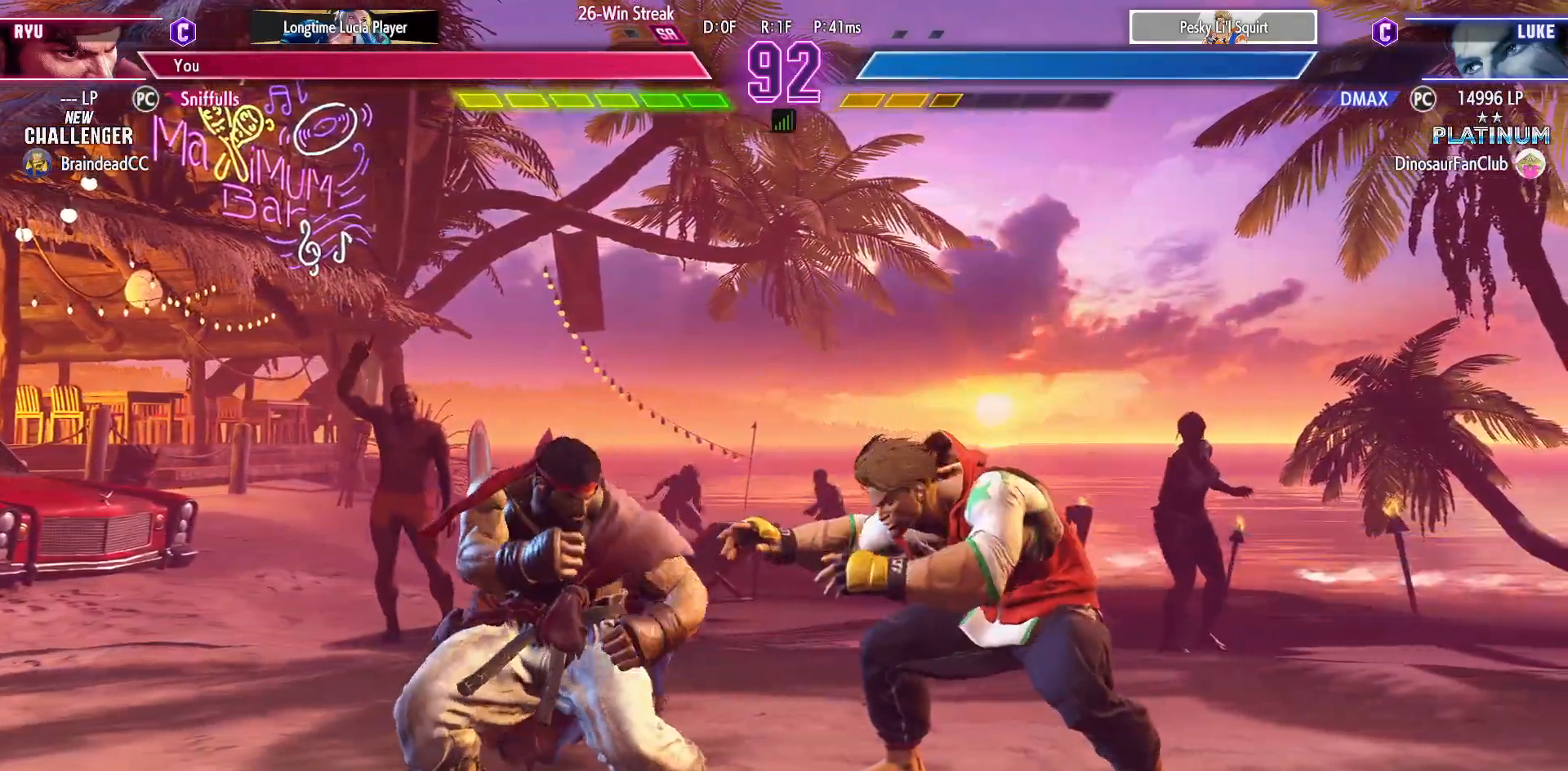
{"dt_ms": 1000, "buttons": [], "events": [[50, "CIRCLE", "down"], [167, "CIRCLE", "up"], [817, "CIRCLE", "down"], [917, "CIRCLE", "up"], [950, "DPAD_DOWN", "up"], [950, "DPAD_LEFT", "up"]]}
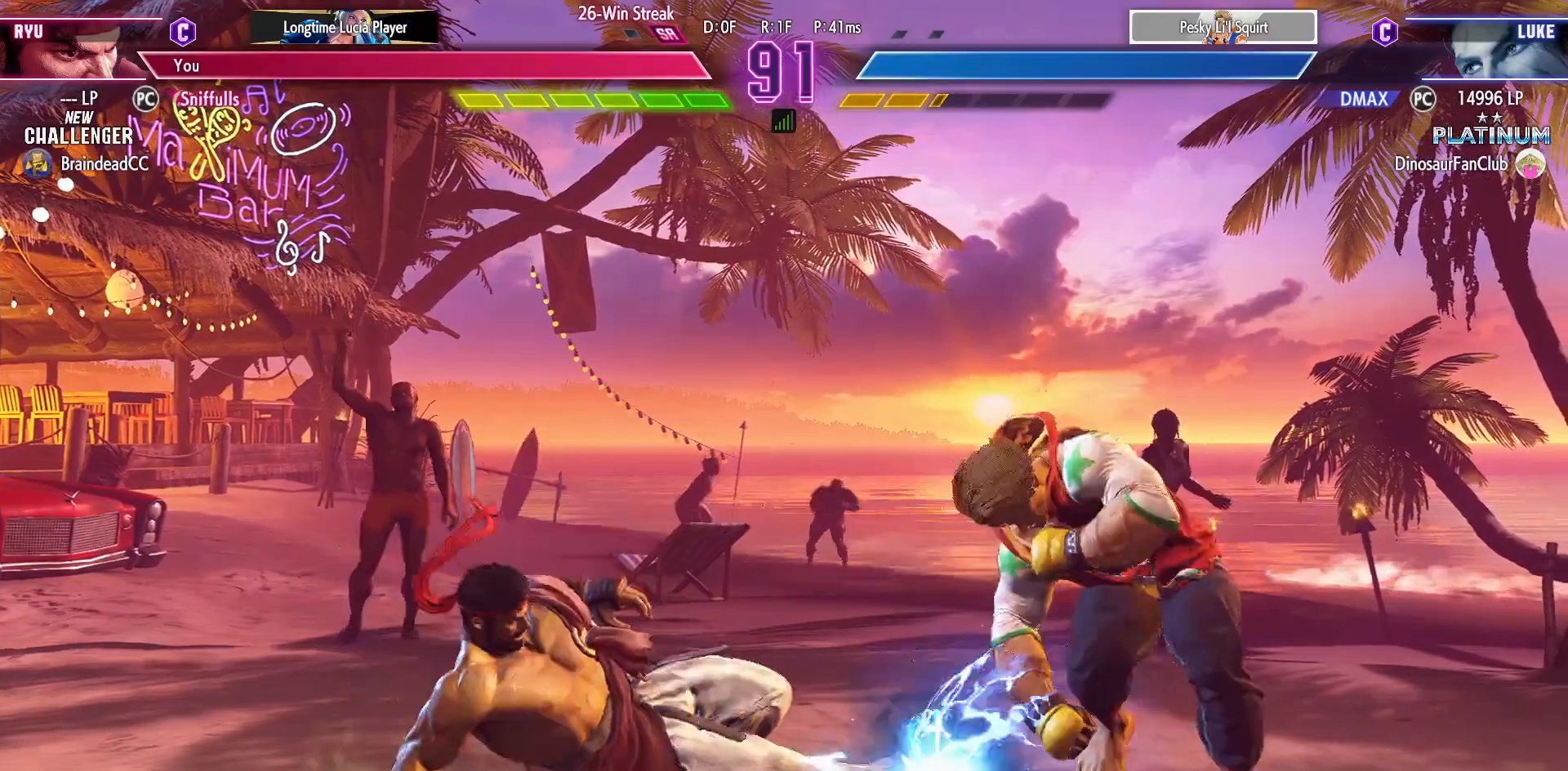
{"dt_ms": 500, "buttons": ["TRIANGLE"], "events": [[33, "CIRCLE", "down"], [33, "TRIANGLE", "down"], [100, "CIRCLE", "up"], [100, "TRIANGLE", "up"], [483, "TRIANGLE", "down"]]}
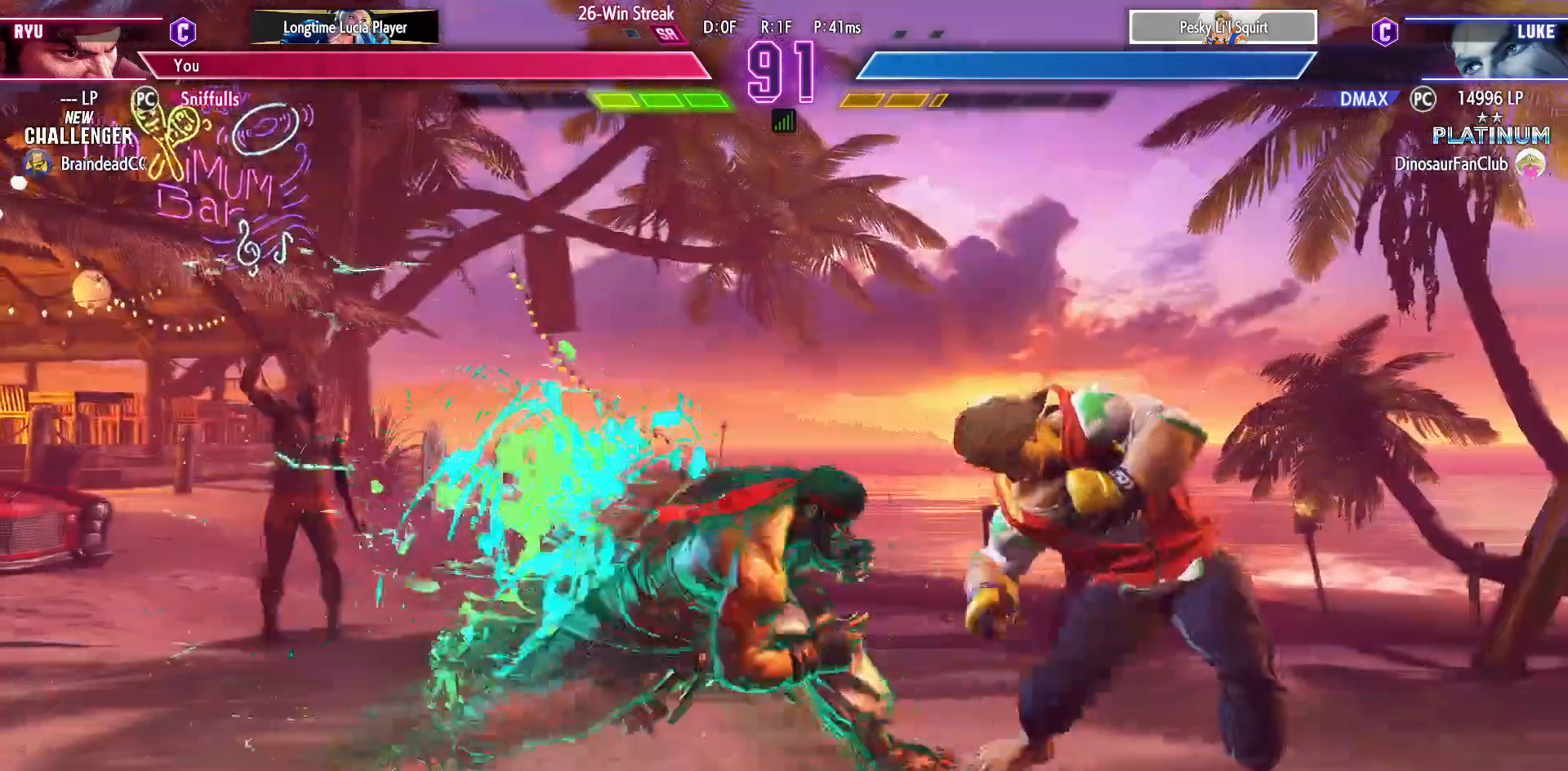
{"dt_ms": 1000, "buttons": []}
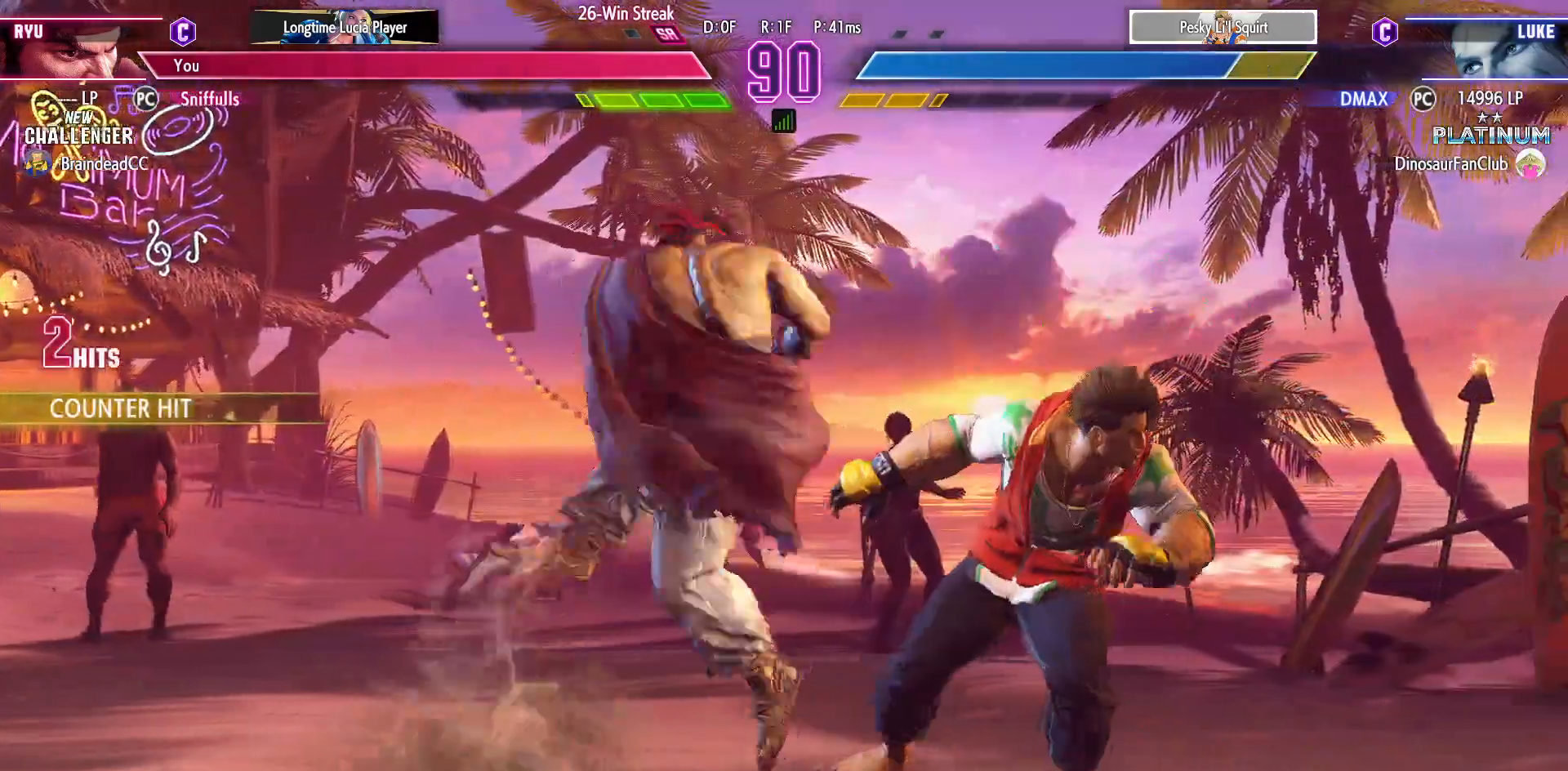
{"dt_ms": 500, "buttons": [], "events": []}
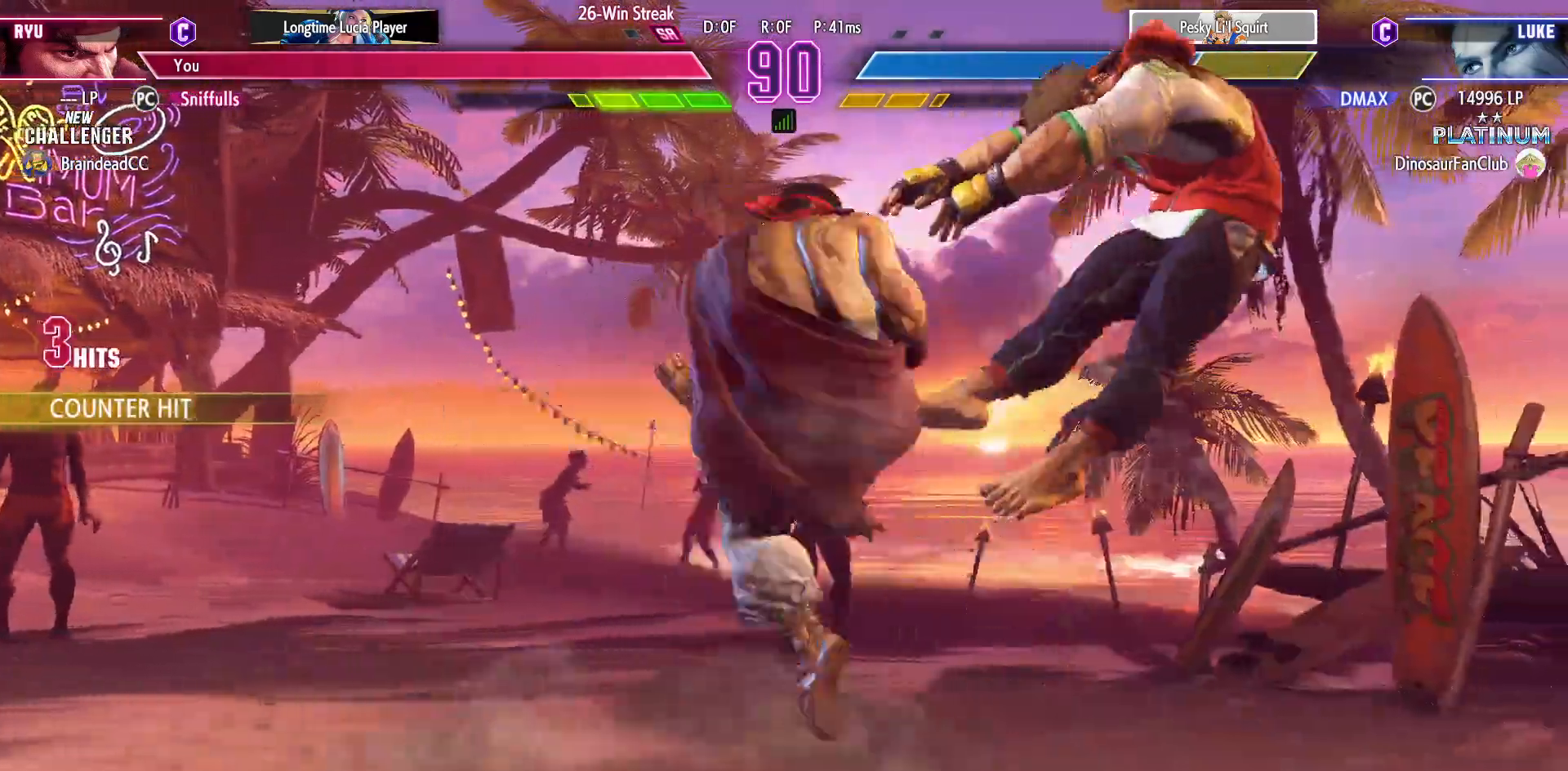
{"dt_ms": 500, "buttons": ["DPAD_RIGHT"], "events": [[483, "DPAD_RIGHT", "down"]]}
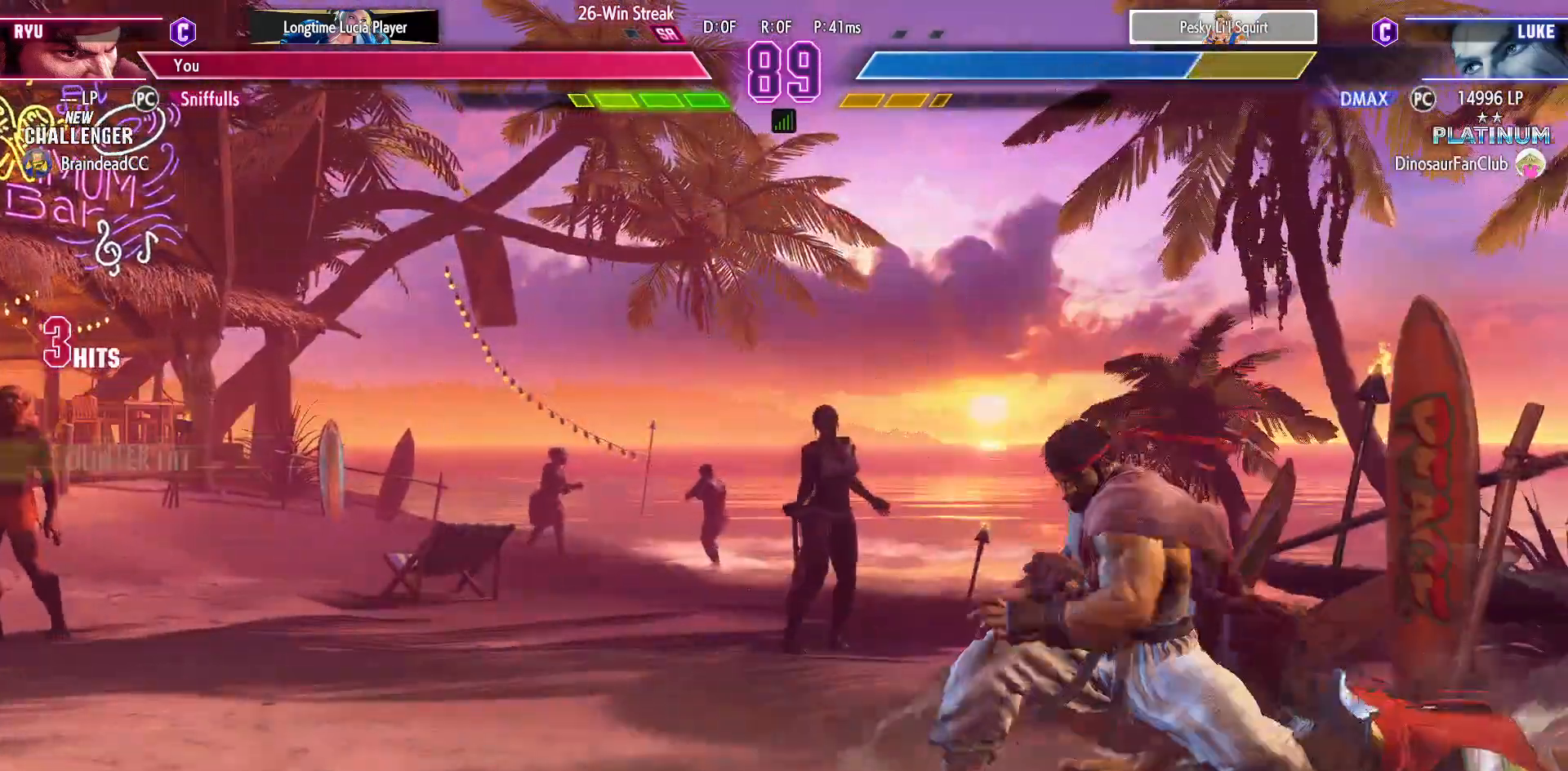
{"dt_ms": 500, "buttons": ["SQUARE", "DPAD_DOWN", "DPAD_LEFT"], "events": [[417, "DPAD_DOWN", "down"], [417, "DPAD_RIGHT", "up"], [433, "DPAD_LEFT", "down"], [450, "SQUARE", "down"]]}
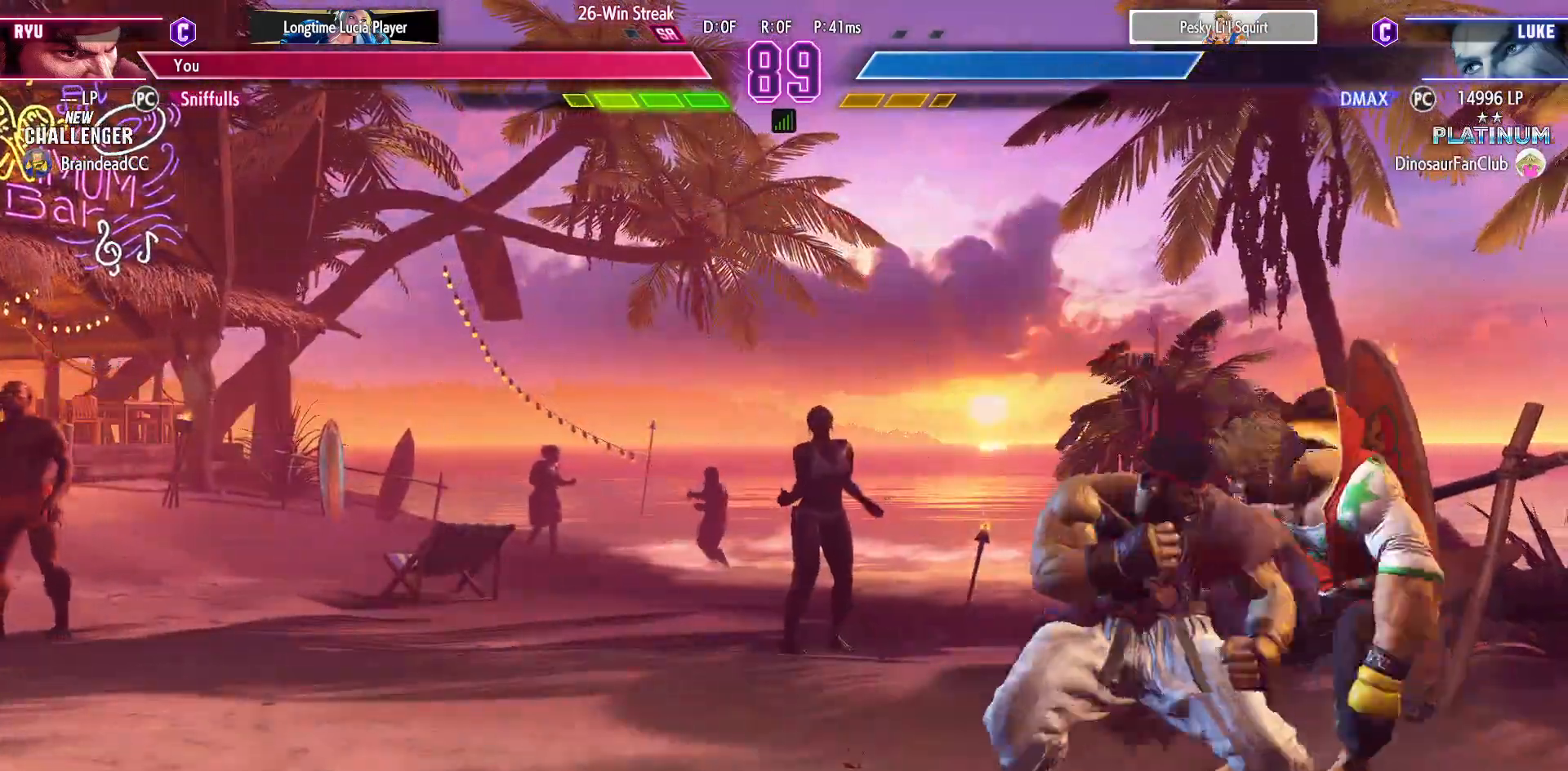
{"dt_ms": 500, "buttons": [], "events": [[50, "SQUARE", "up"], [117, "DPAD_LEFT", "up"], [133, "DPAD_DOWN", "up"], [133, "DPAD_RIGHT", "down"], [317, "CROSS", "down"], [317, "SQUARE", "down"], [417, "SQUARE", "up"], [433, "CROSS", "up"], [433, "DPAD_RIGHT", "up"]]}
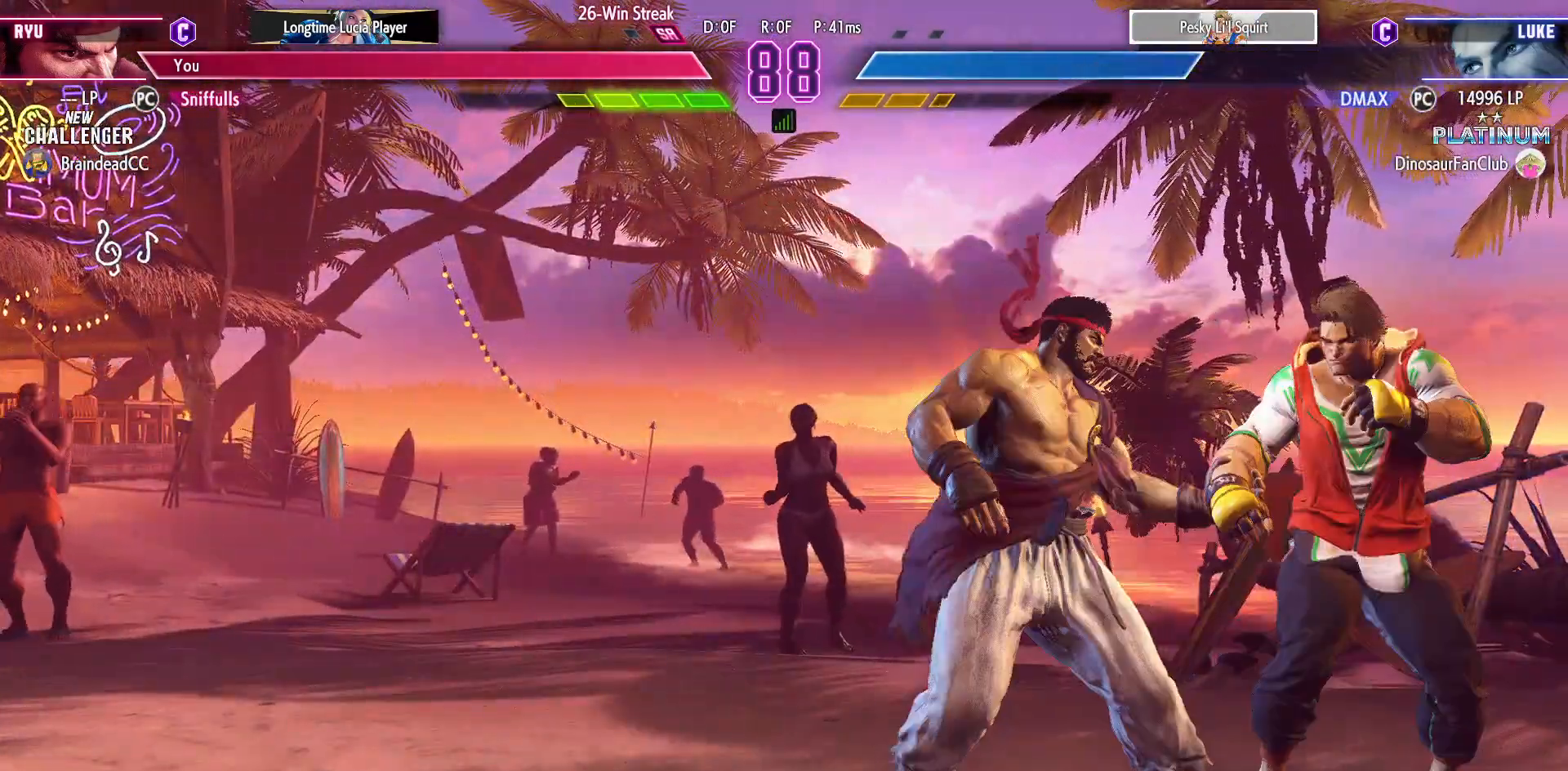
{"dt_ms": 500, "buttons": ["DPAD_DOWN", "DPAD_LEFT"], "events": [[50, "DPAD_DOWN", "down"], [50, "DPAD_LEFT", "down"]]}